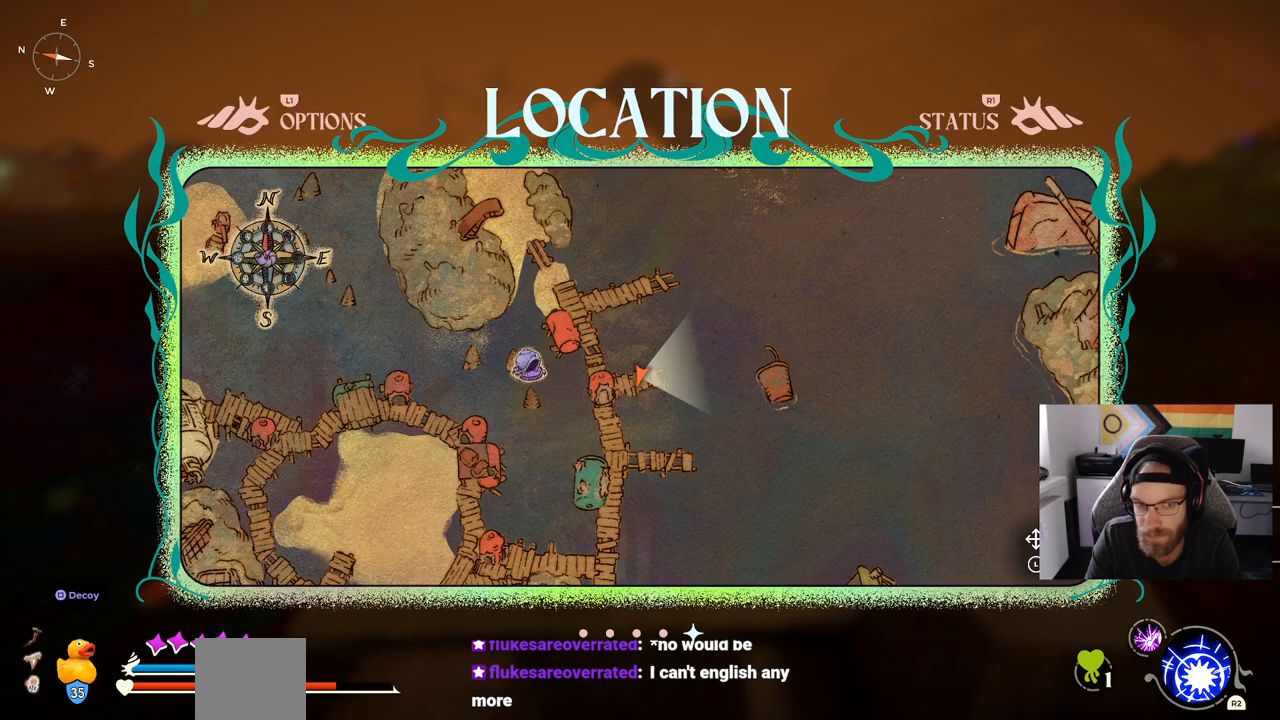
Gameplay with a controller (PlayStation layout); each line is a JSON object with the inputs held at the frame after it. "events" lists button and stick changes between this image and that frame as [ms after this image, input, new state], when the widget could be followed in between. Not read: L1 R1.
{"buttons": [], "left_stick": "left", "right_stick": "center", "events": [[317, "left_stick", "left"]]}
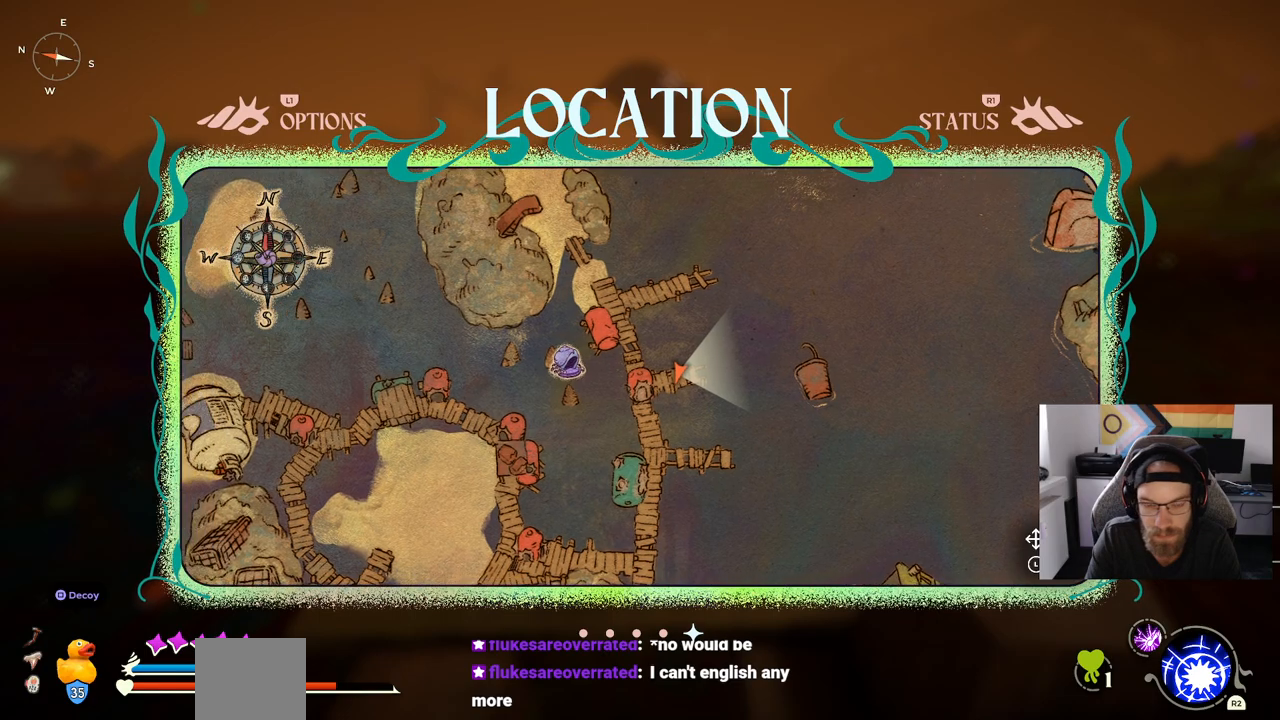
{"buttons": [], "left_stick": "center", "right_stick": "center", "events": [[117, "left_stick", "up-left"], [267, "left_stick", "center"]]}
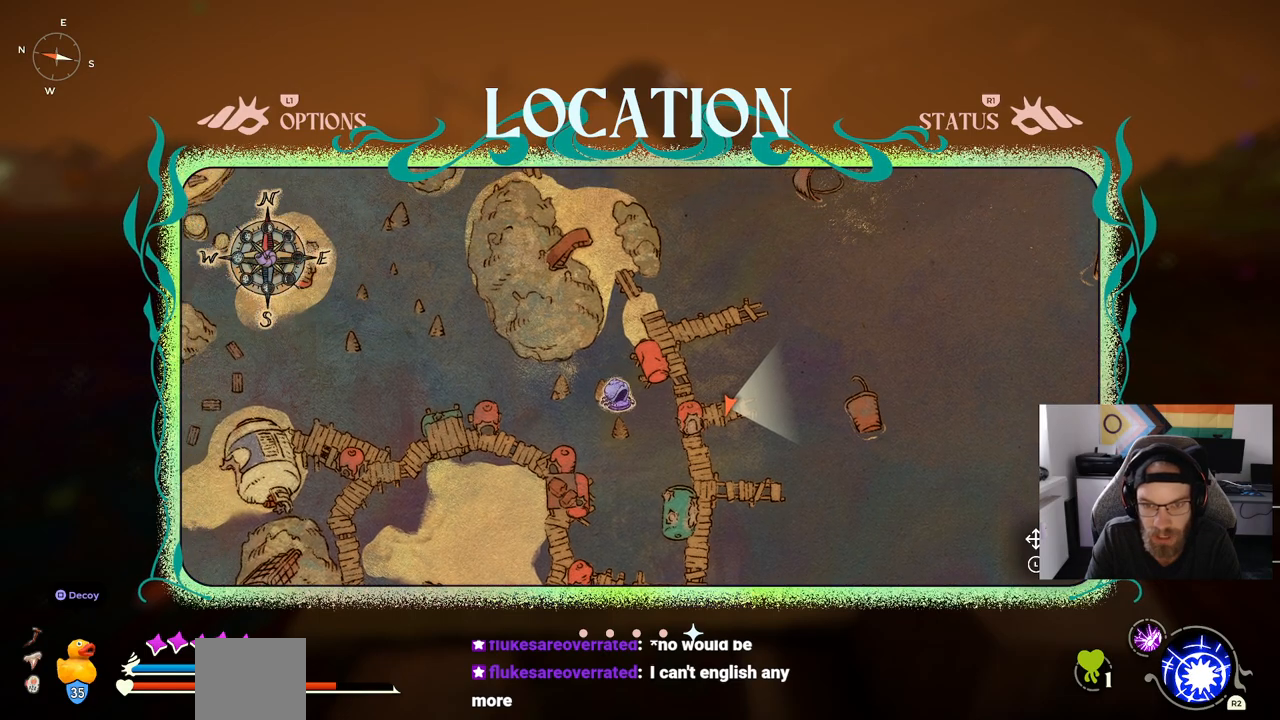
{"buttons": [], "left_stick": "center", "right_stick": "center", "events": []}
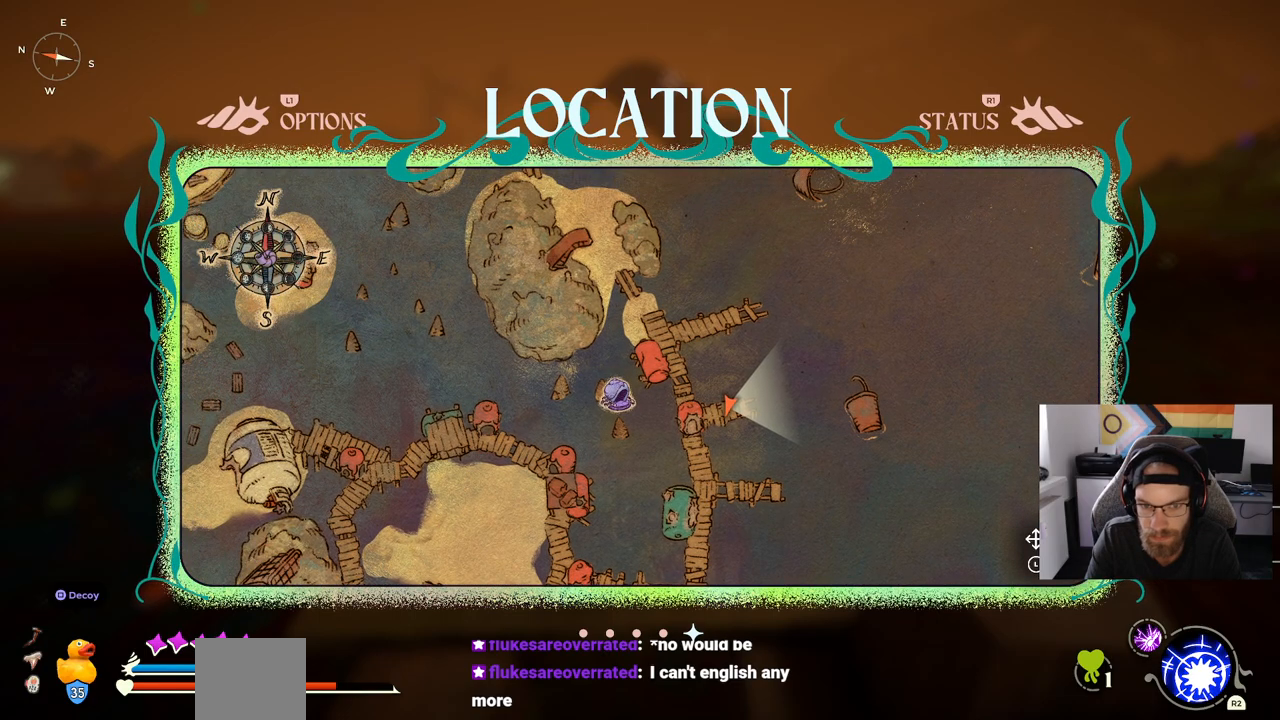
{"buttons": [], "left_stick": "center", "right_stick": "down", "events": [[417, "right_stick", "down"]]}
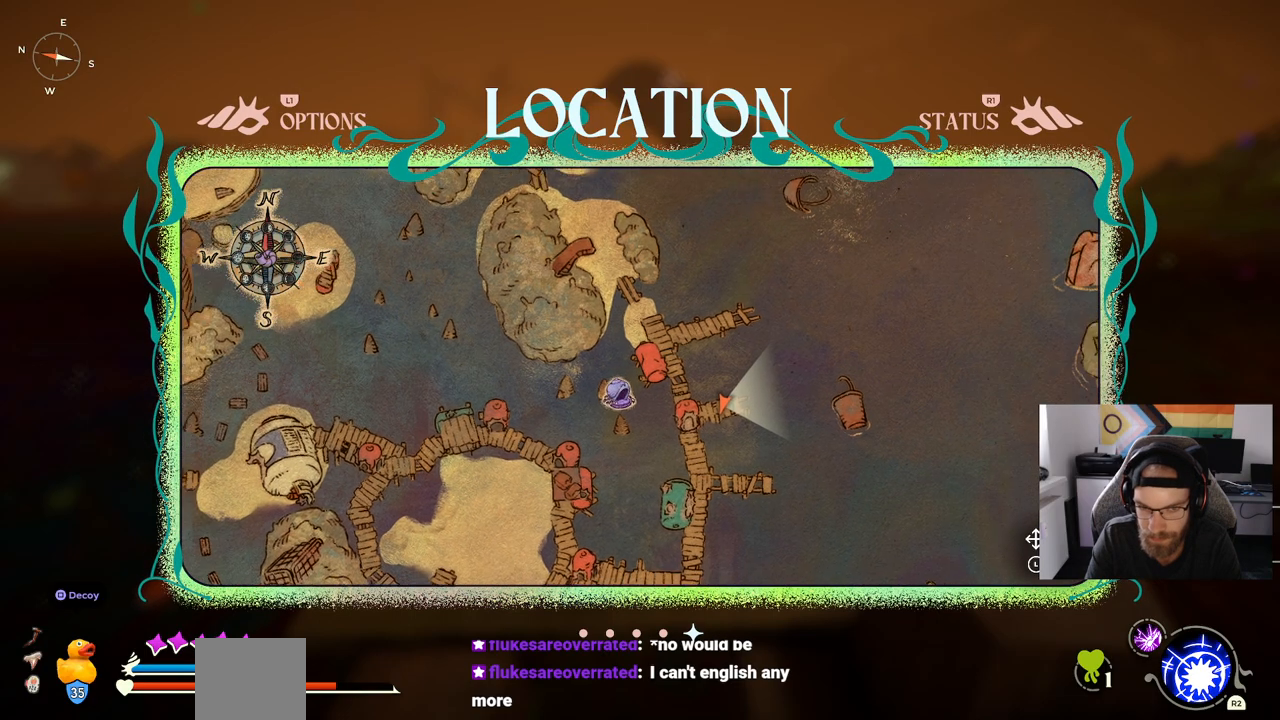
{"buttons": [], "left_stick": "center", "right_stick": "down", "events": []}
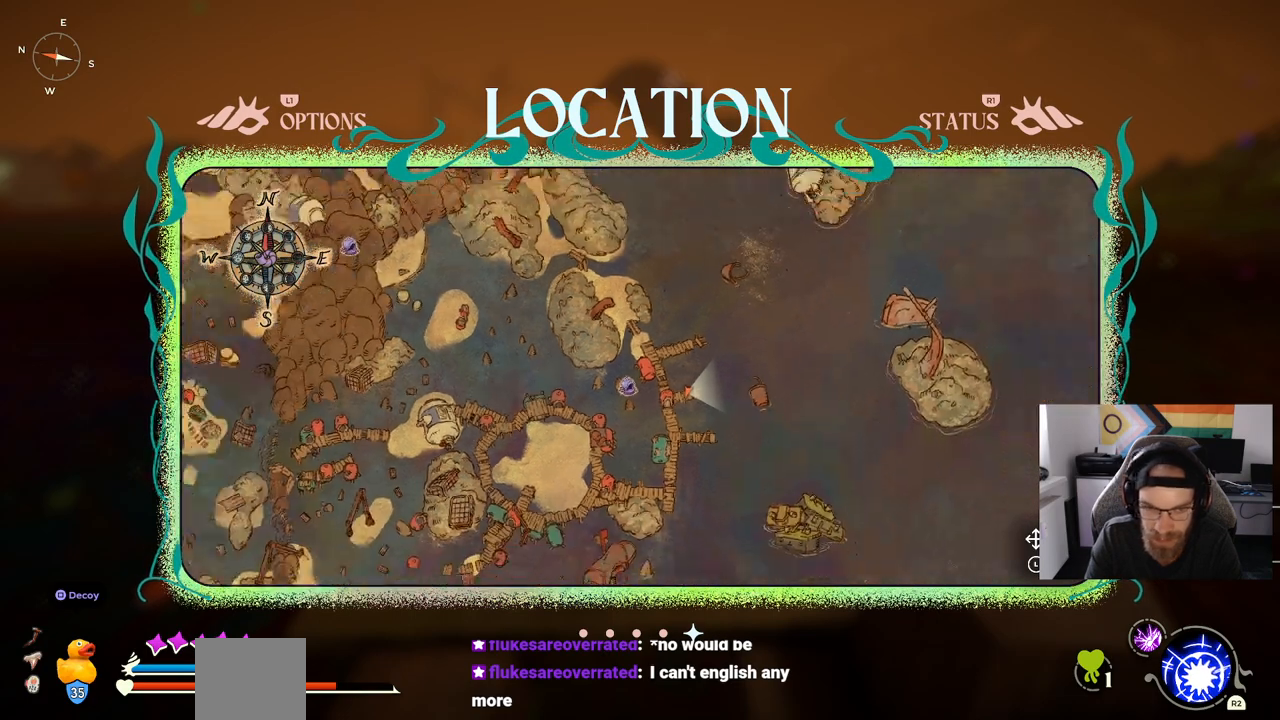
{"buttons": ["CIRCLE"], "left_stick": "center", "right_stick": "center", "events": [[83, "right_stick", "center"], [467, "CIRCLE", "down"]]}
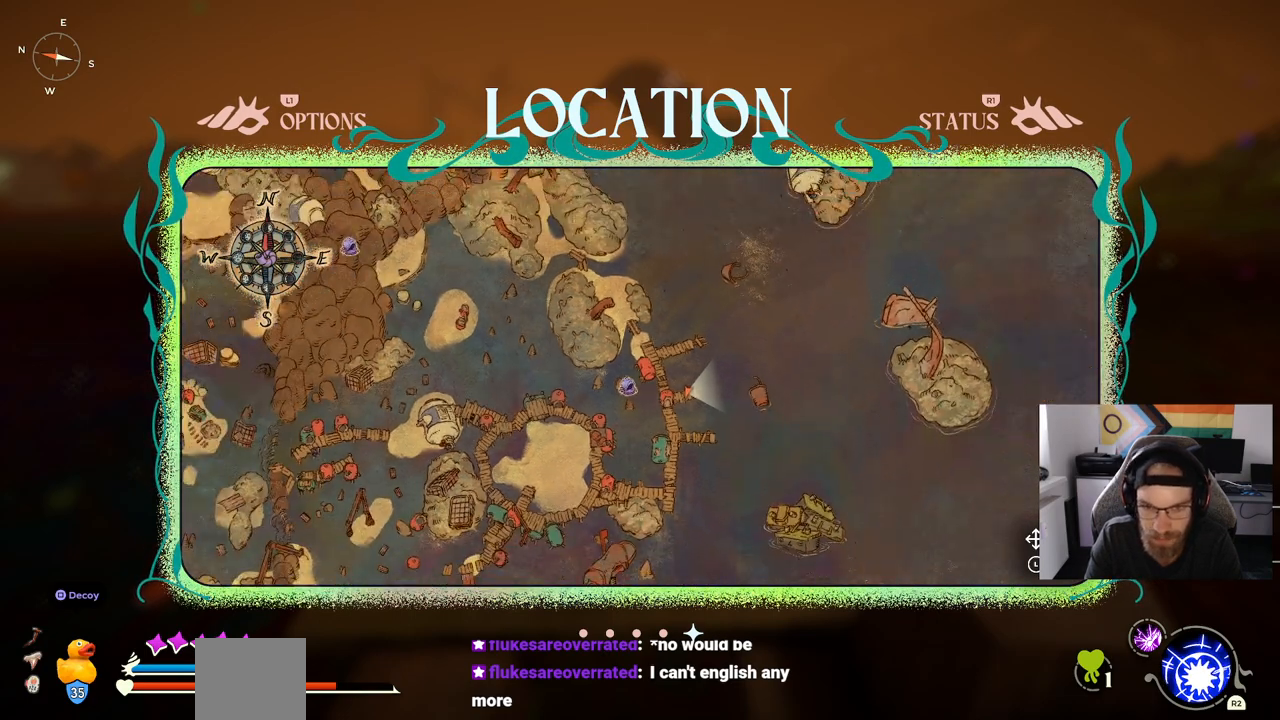
{"buttons": [], "left_stick": "center", "right_stick": "center", "events": [[100, "CIRCLE", "up"]]}
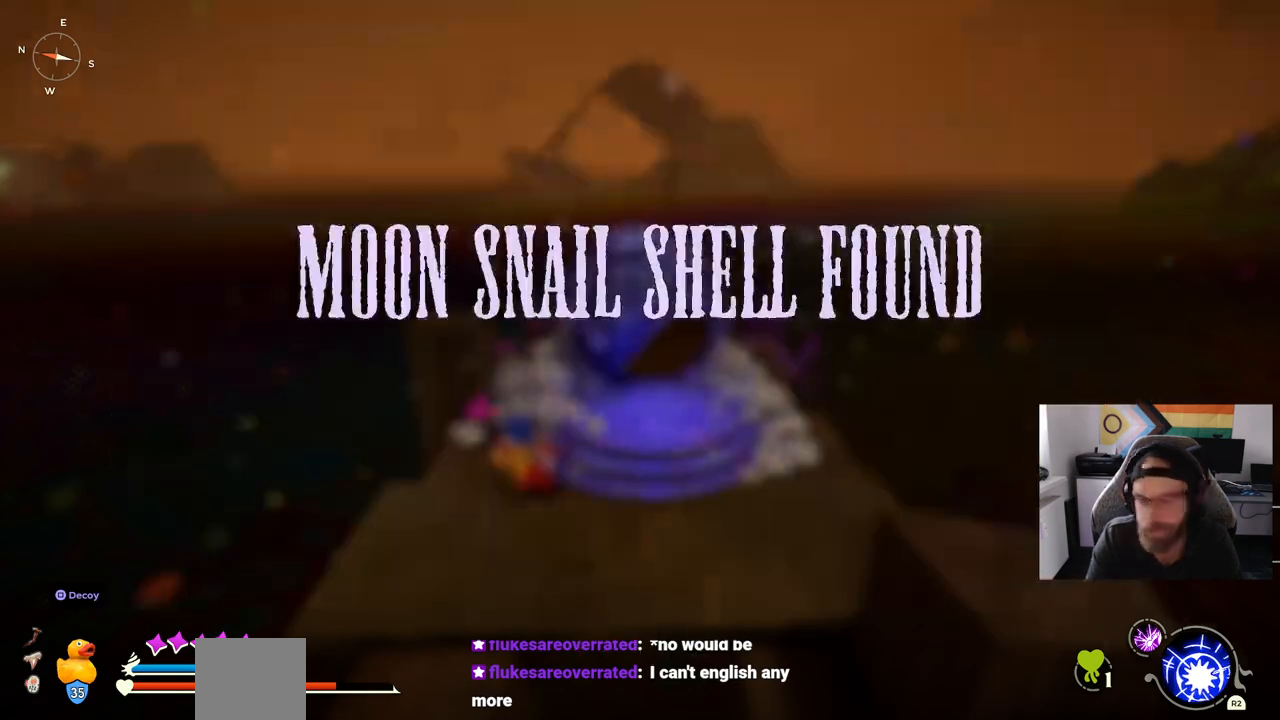
{"buttons": [], "left_stick": "center", "right_stick": "down-left", "events": [[133, "right_stick", "down-left"]]}
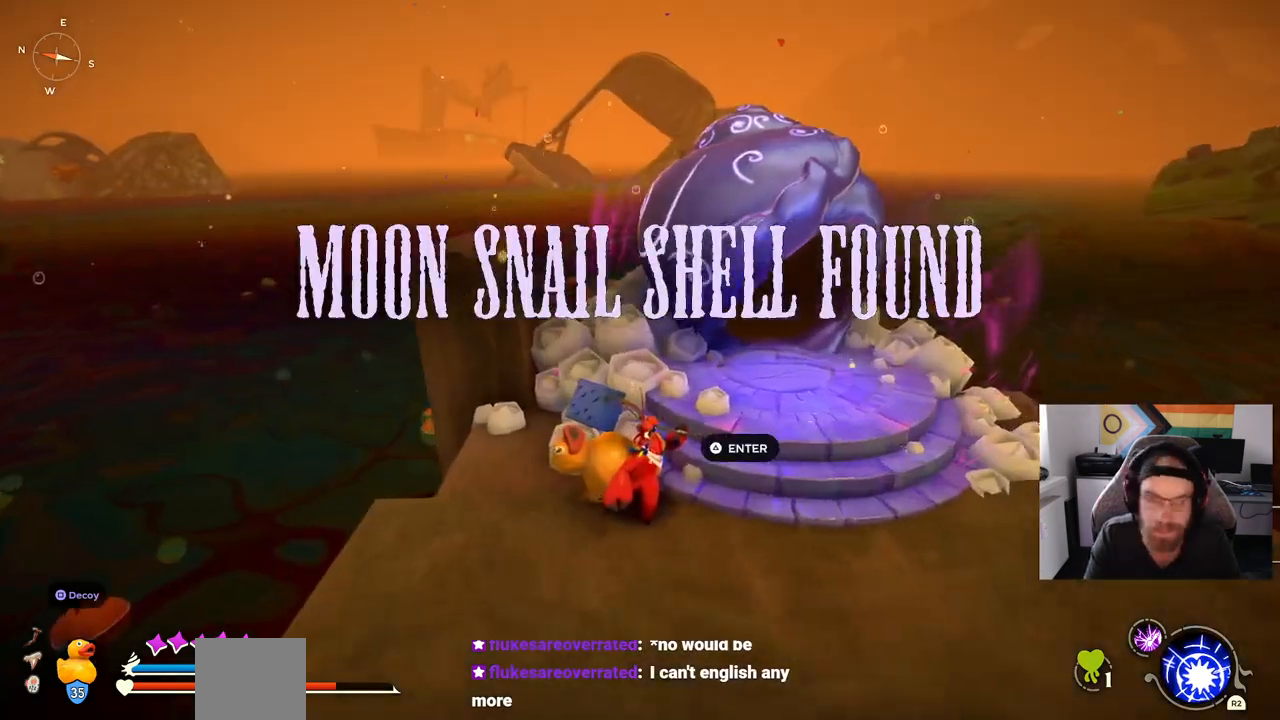
{"buttons": [], "left_stick": "center", "right_stick": "down-left", "events": []}
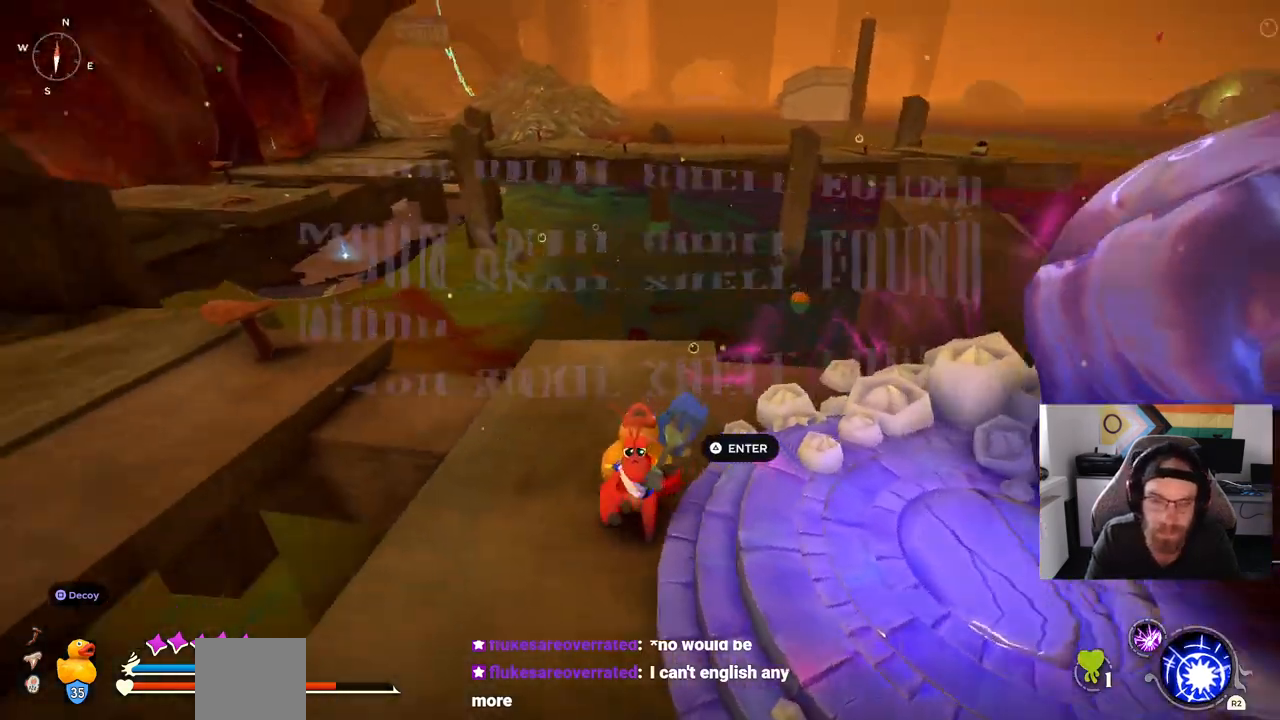
{"buttons": ["CROSS"], "left_stick": "up-left", "right_stick": "center", "events": [[367, "left_stick", "up-left"], [367, "right_stick", "center"], [500, "CROSS", "down"]]}
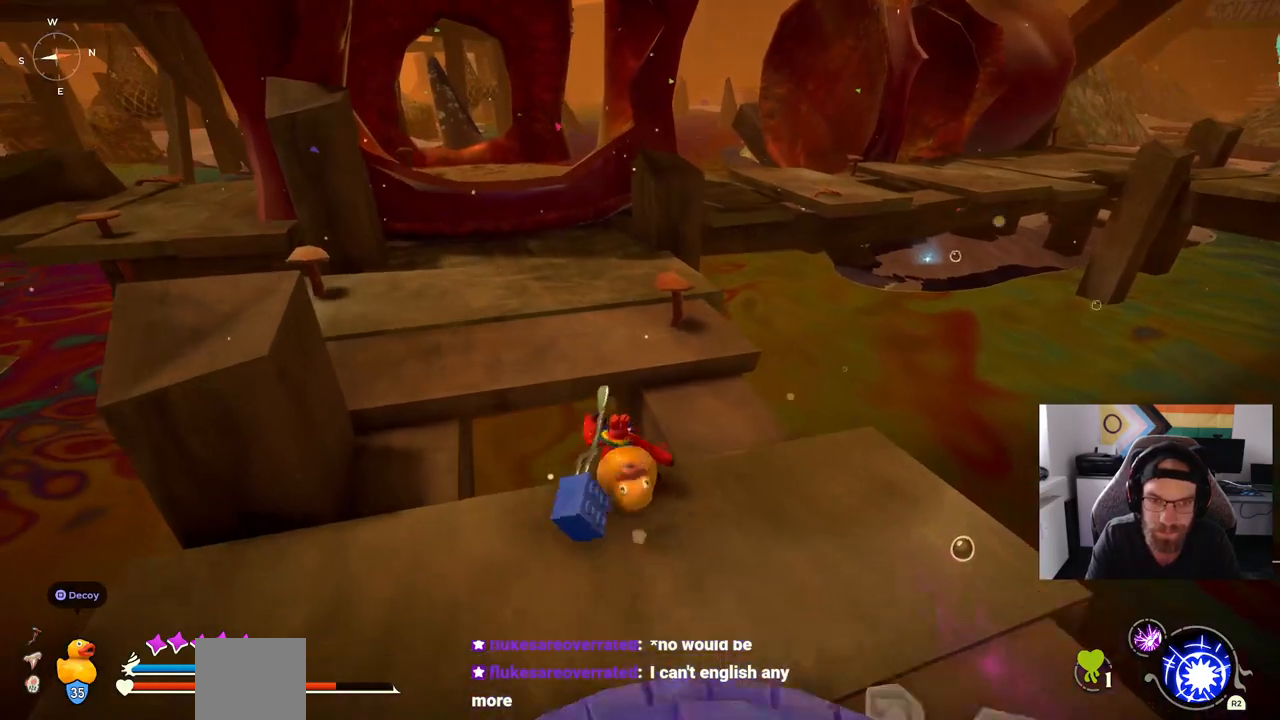
{"buttons": [], "left_stick": "up-left", "right_stick": "center", "events": [[150, "CROSS", "up"], [267, "CROSS", "down"], [400, "CROSS", "up"]]}
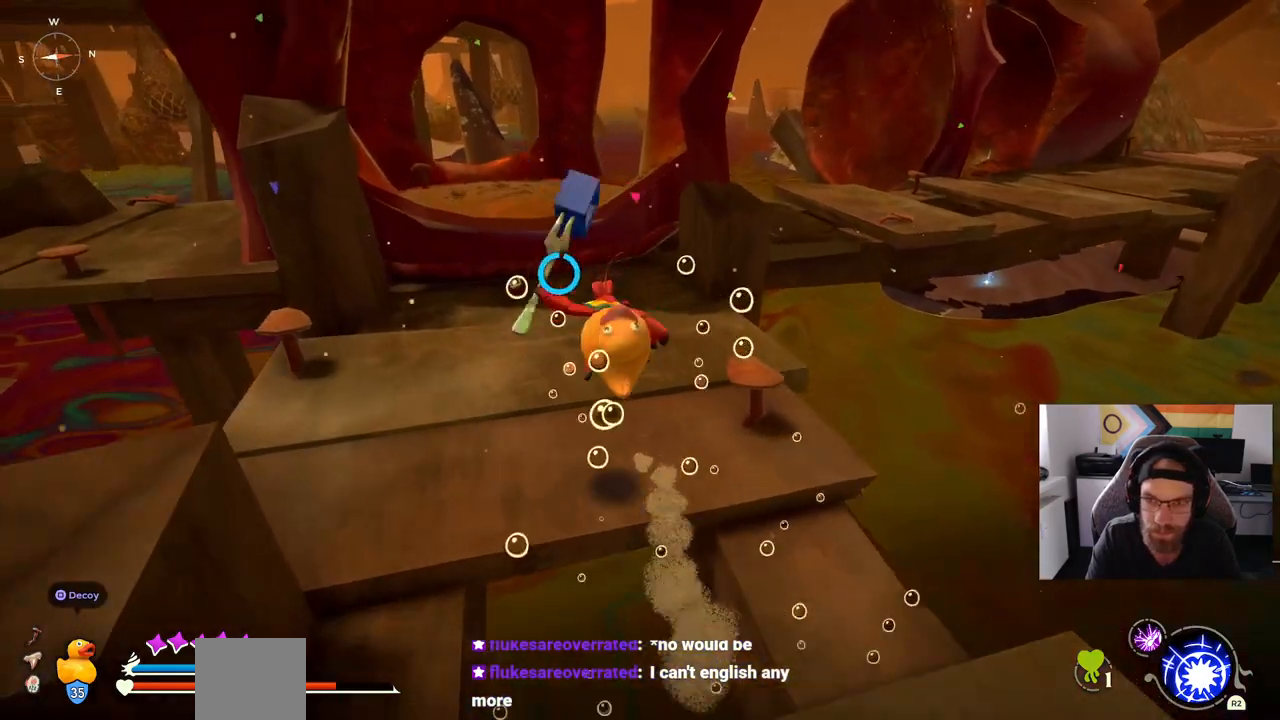
{"buttons": [], "left_stick": "up-left", "right_stick": "center", "events": []}
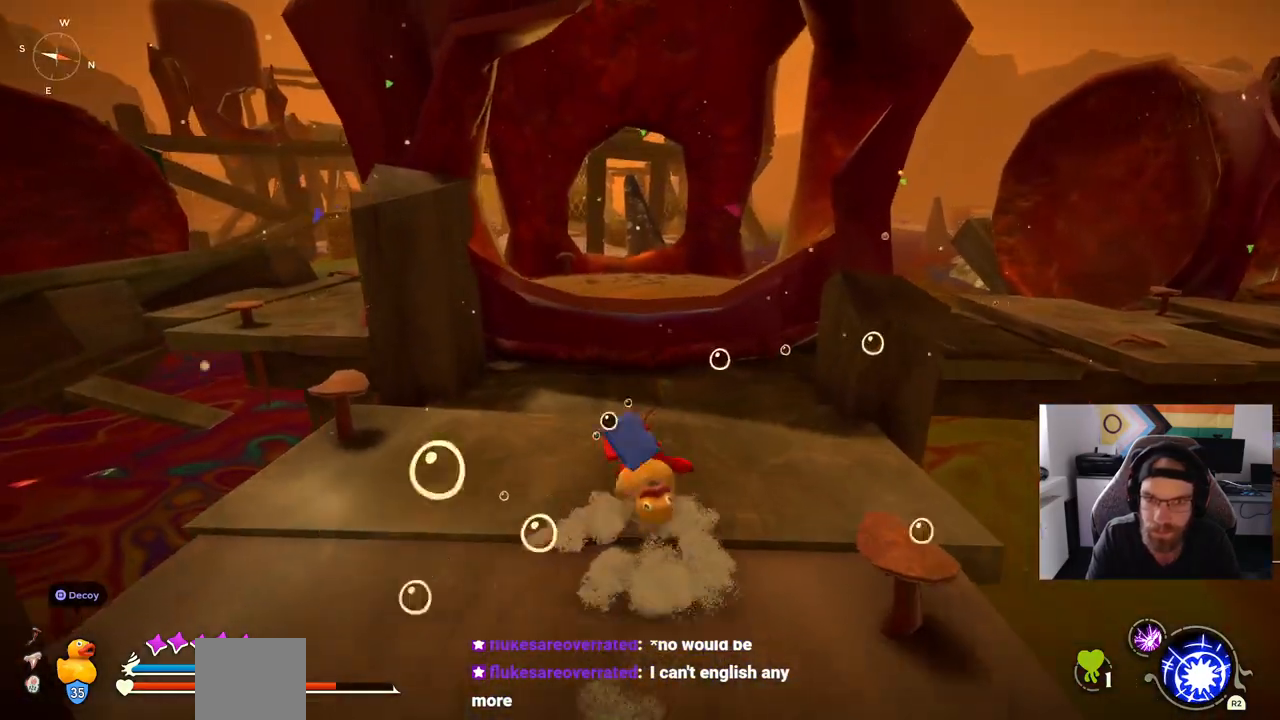
{"buttons": ["CROSS"], "left_stick": "up-left", "right_stick": "center", "events": [[183, "CROSS", "down"], [383, "CROSS", "up"], [483, "CROSS", "down"]]}
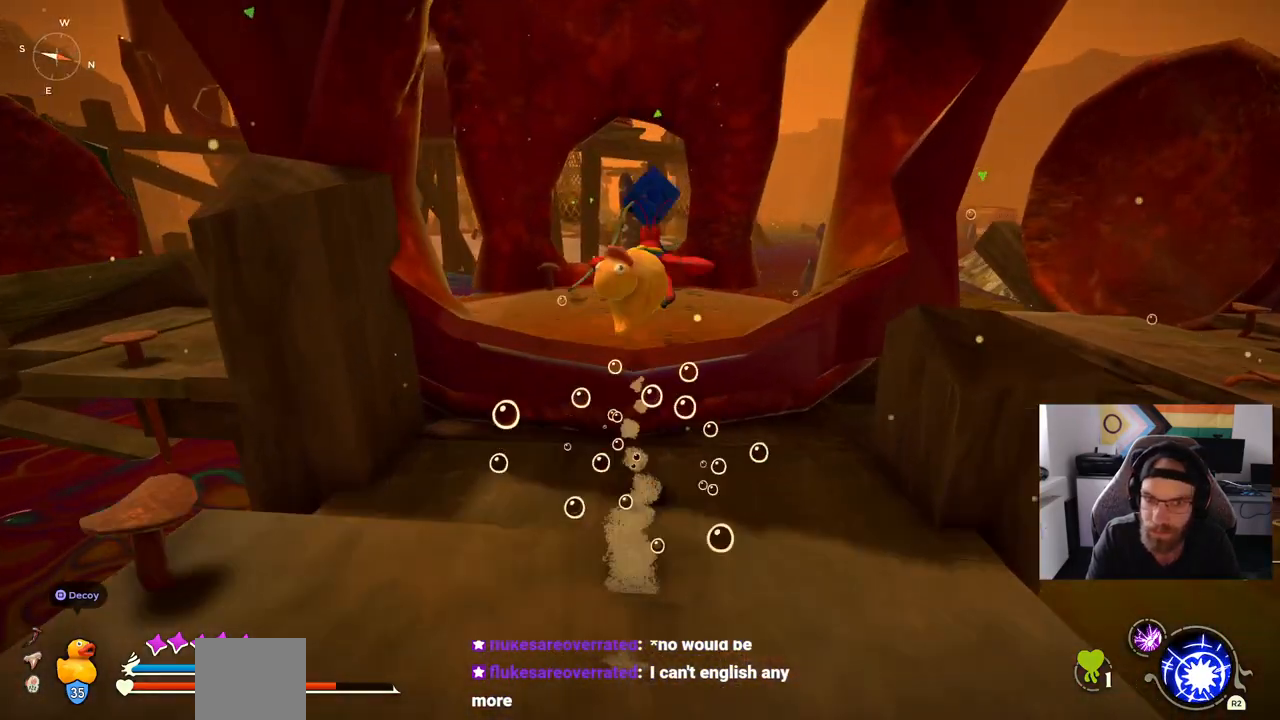
{"buttons": [], "left_stick": "center", "right_stick": "center", "events": [[150, "CROSS", "up"], [317, "left_stick", "center"]]}
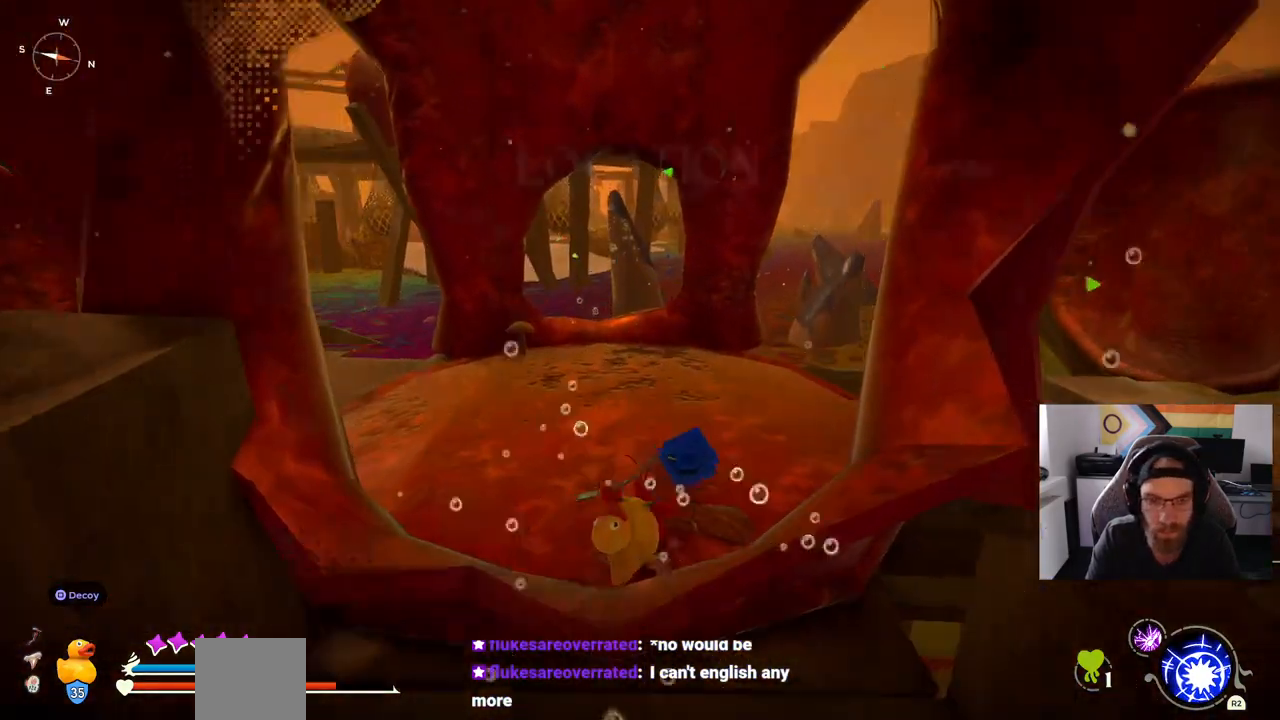
{"buttons": [], "left_stick": "center", "right_stick": "center", "events": []}
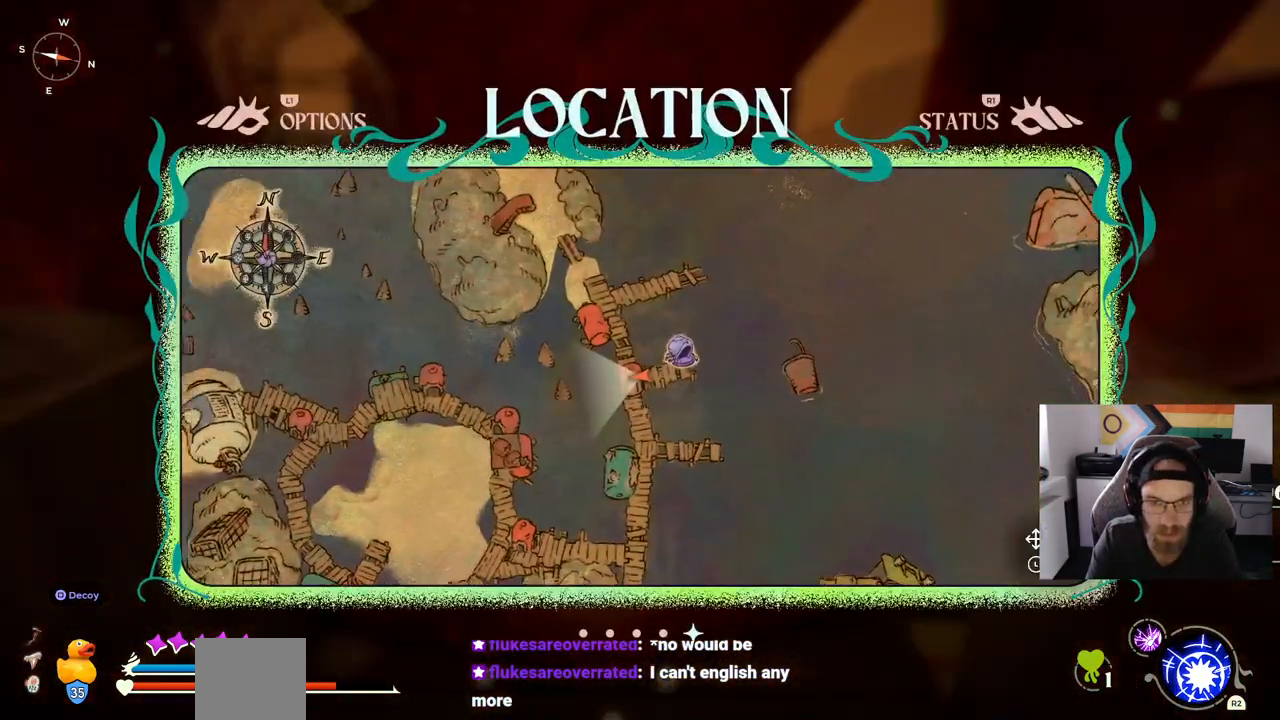
{"buttons": [], "left_stick": "center", "right_stick": "center", "events": []}
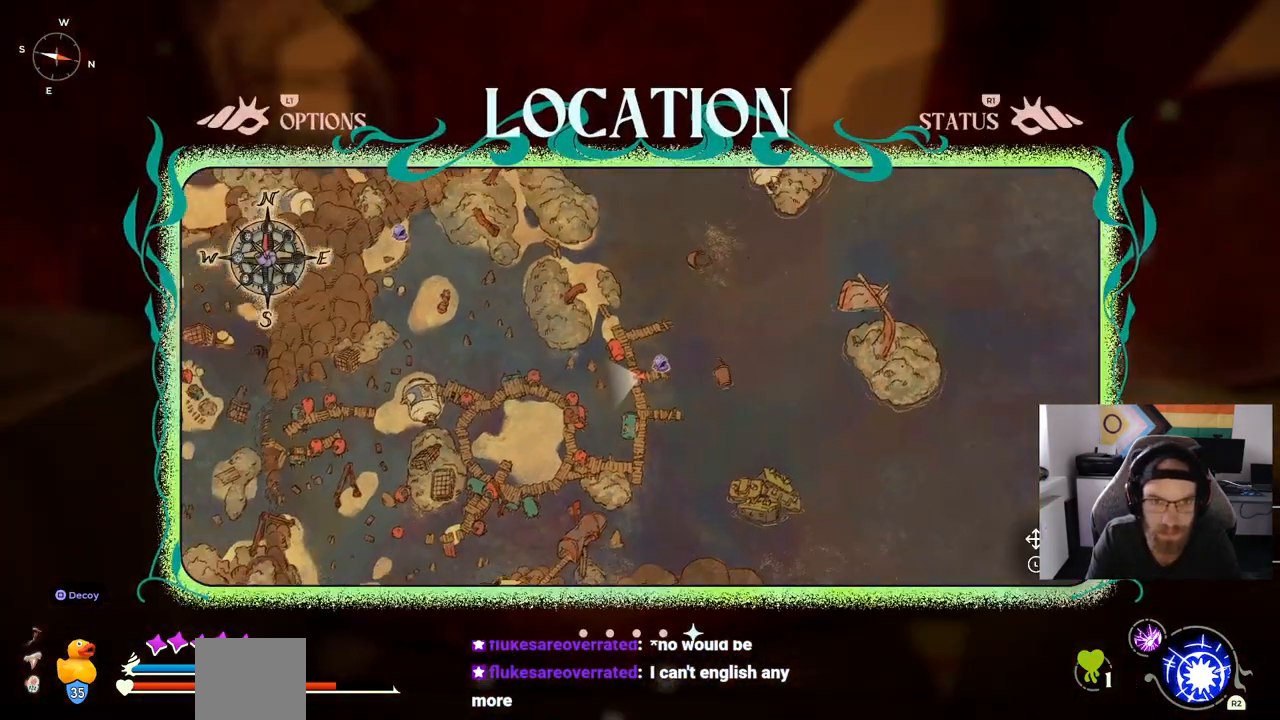
{"buttons": [], "left_stick": "up-left", "right_stick": "center", "events": [[83, "left_stick", "up-left"]]}
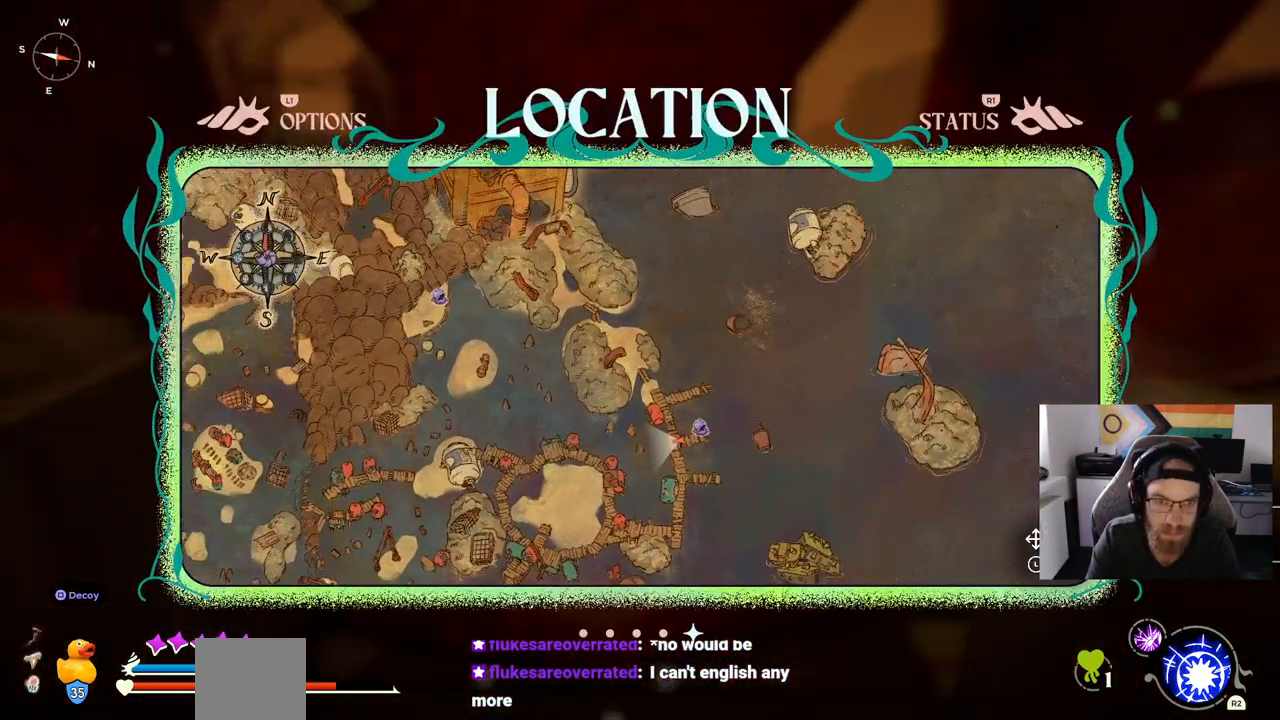
{"buttons": [], "left_stick": "up-left", "right_stick": "center", "events": []}
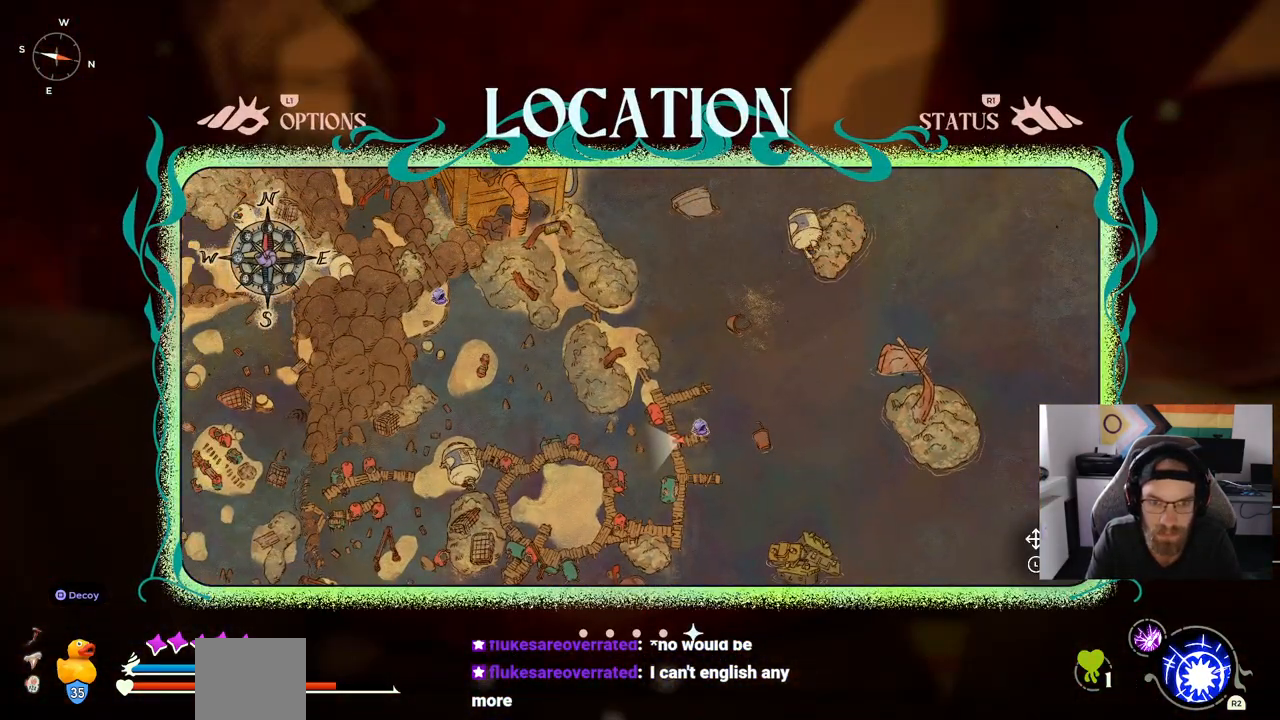
{"buttons": [], "left_stick": "up-left", "right_stick": "center", "events": []}
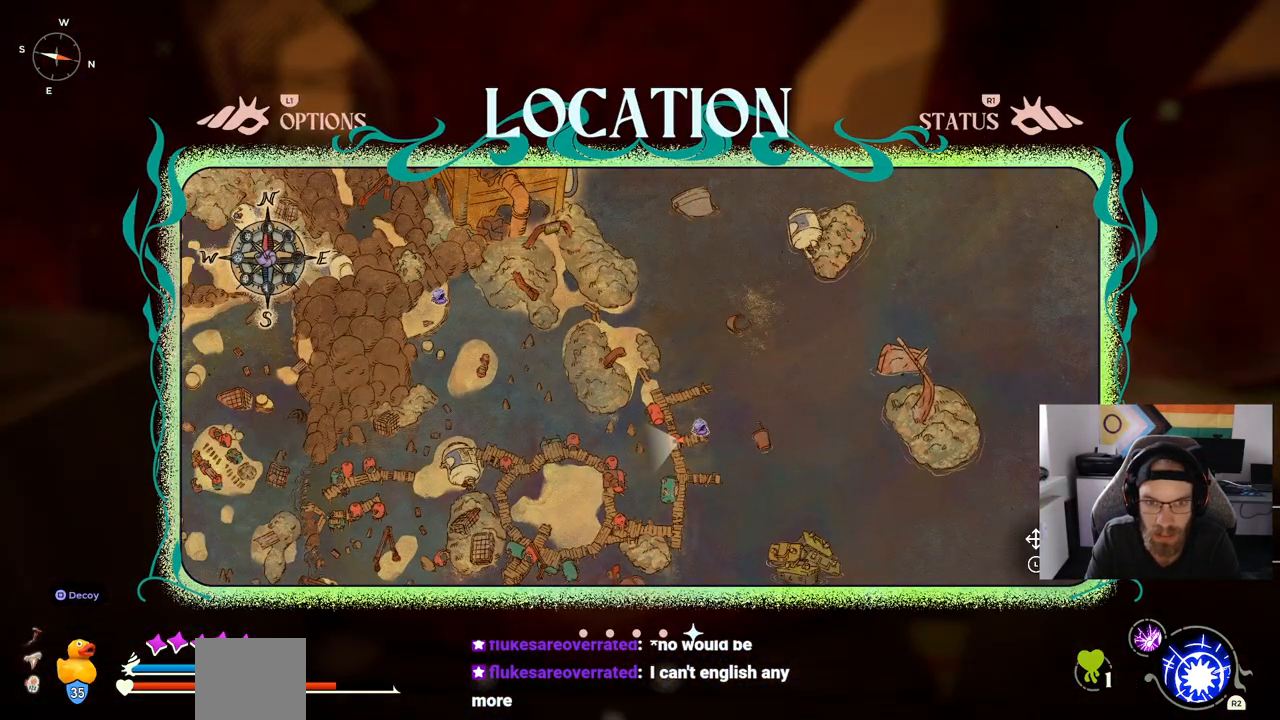
{"buttons": [], "left_stick": "center", "right_stick": "center", "events": [[17, "left_stick", "center"]]}
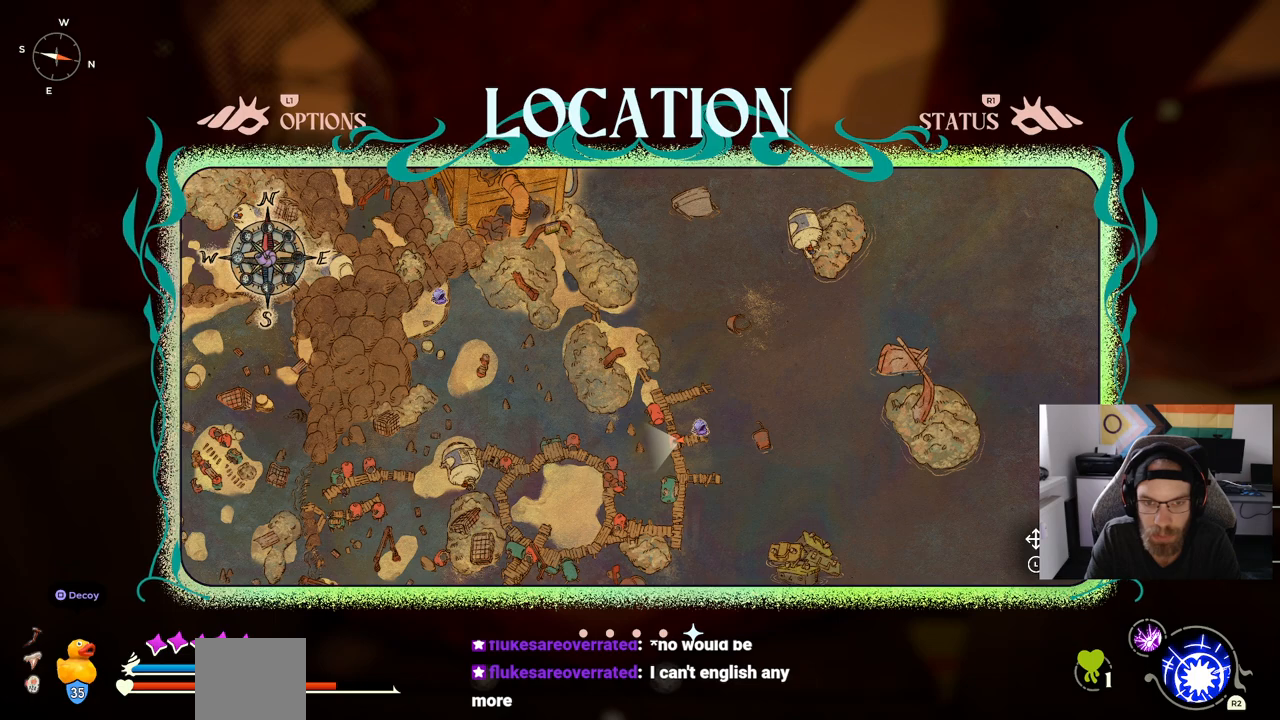
{"buttons": [], "left_stick": "center", "right_stick": "center", "events": []}
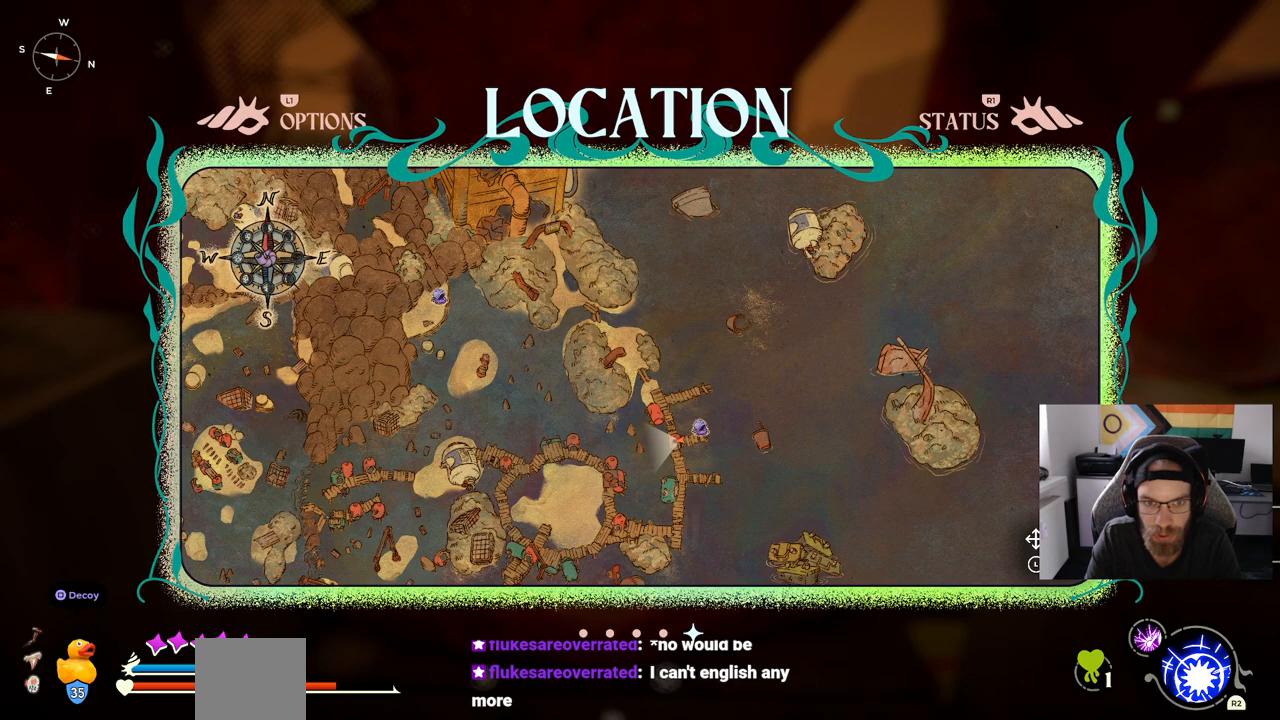
{"buttons": [], "left_stick": "center", "right_stick": "center", "events": []}
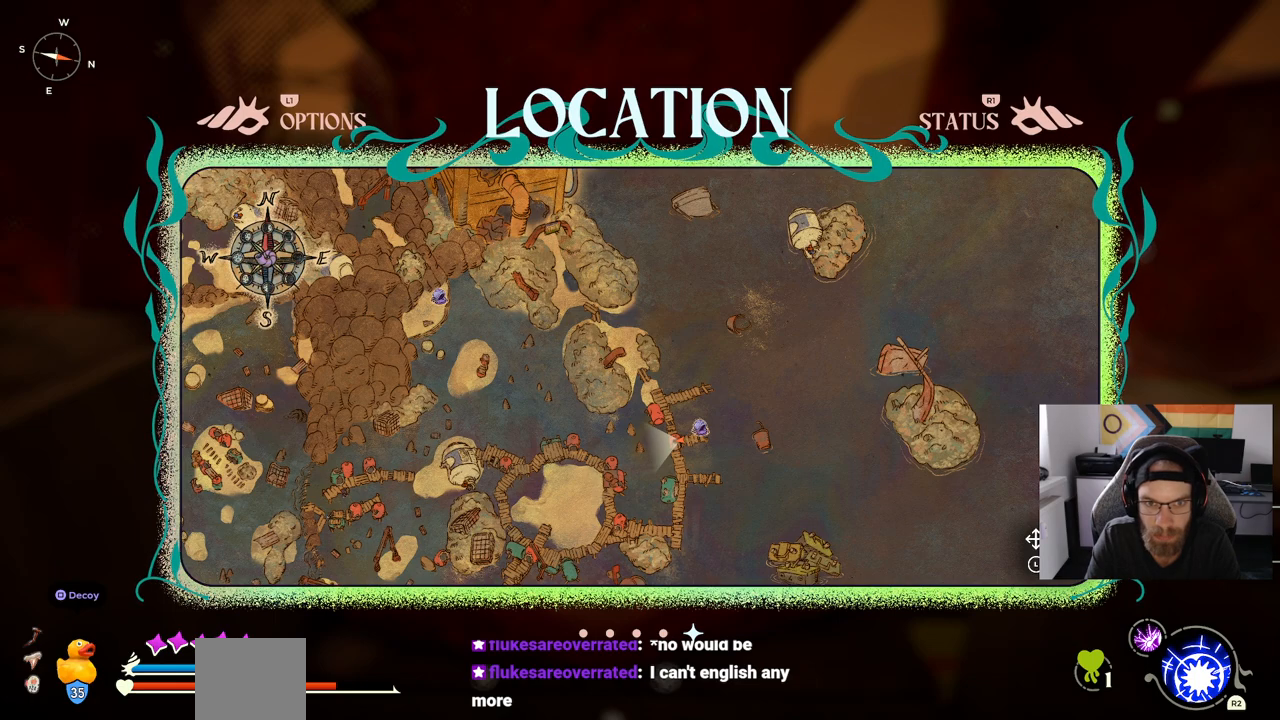
{"buttons": [], "left_stick": "center", "right_stick": "center", "events": []}
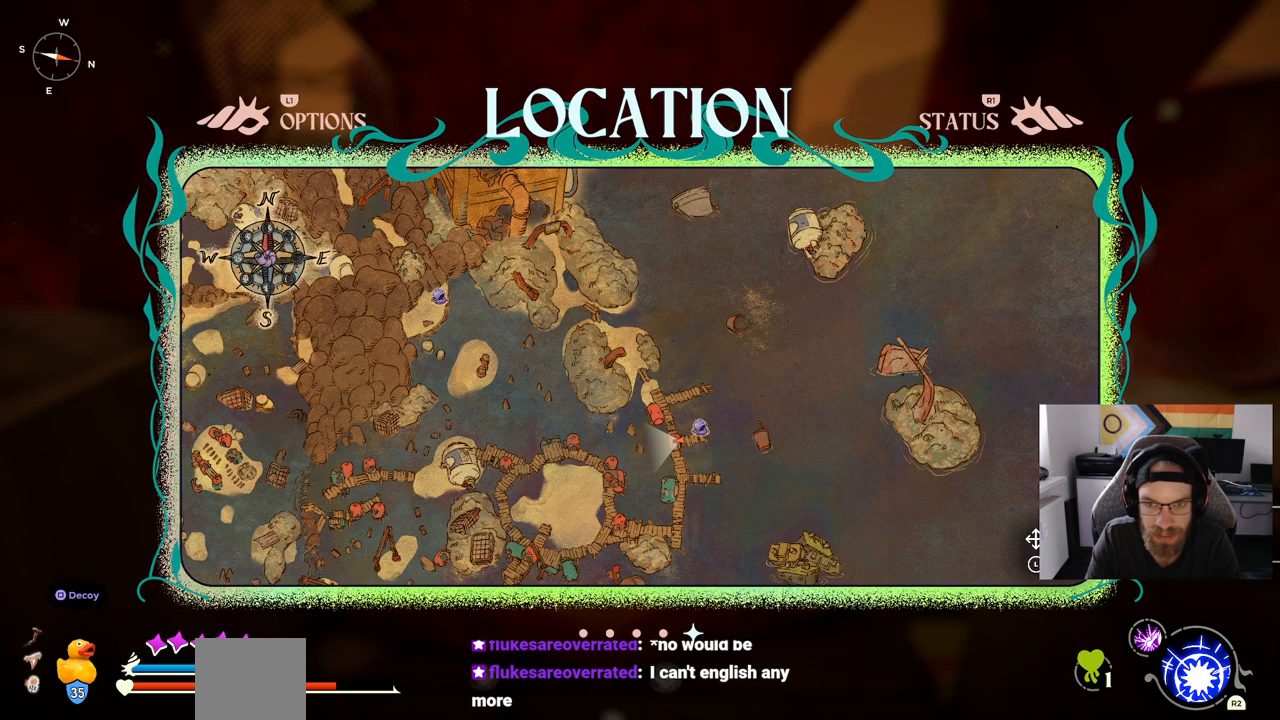
{"buttons": [], "left_stick": "down", "right_stick": "center", "events": [[250, "left_stick", "down"]]}
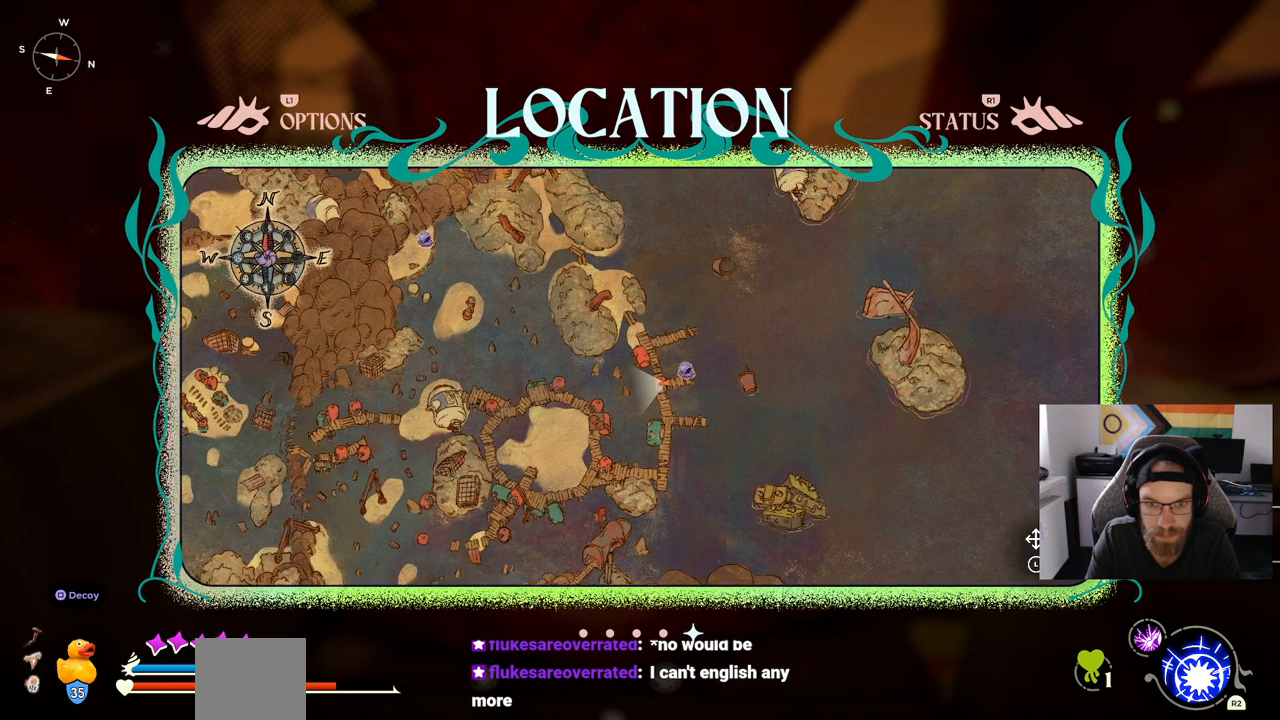
{"buttons": [], "left_stick": "center", "right_stick": "center", "events": [[433, "left_stick", "center"]]}
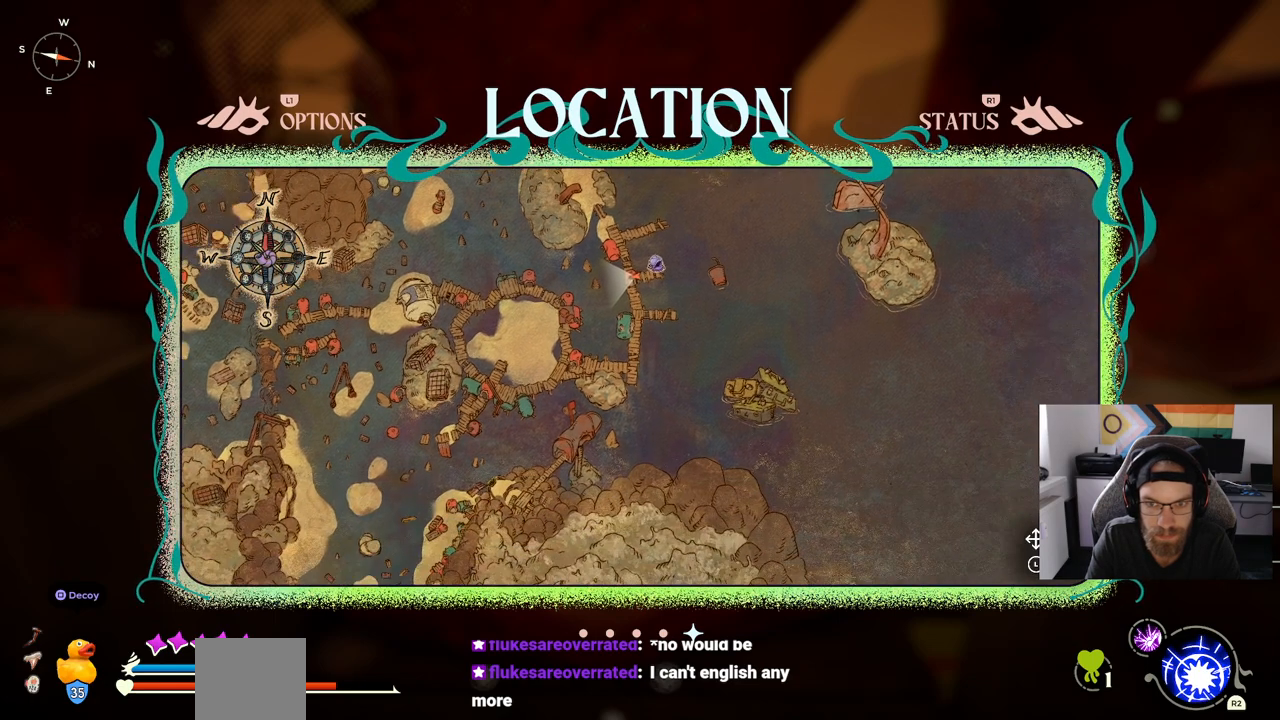
{"buttons": [], "left_stick": "up-right", "right_stick": "center", "events": [[450, "left_stick", "up-right"]]}
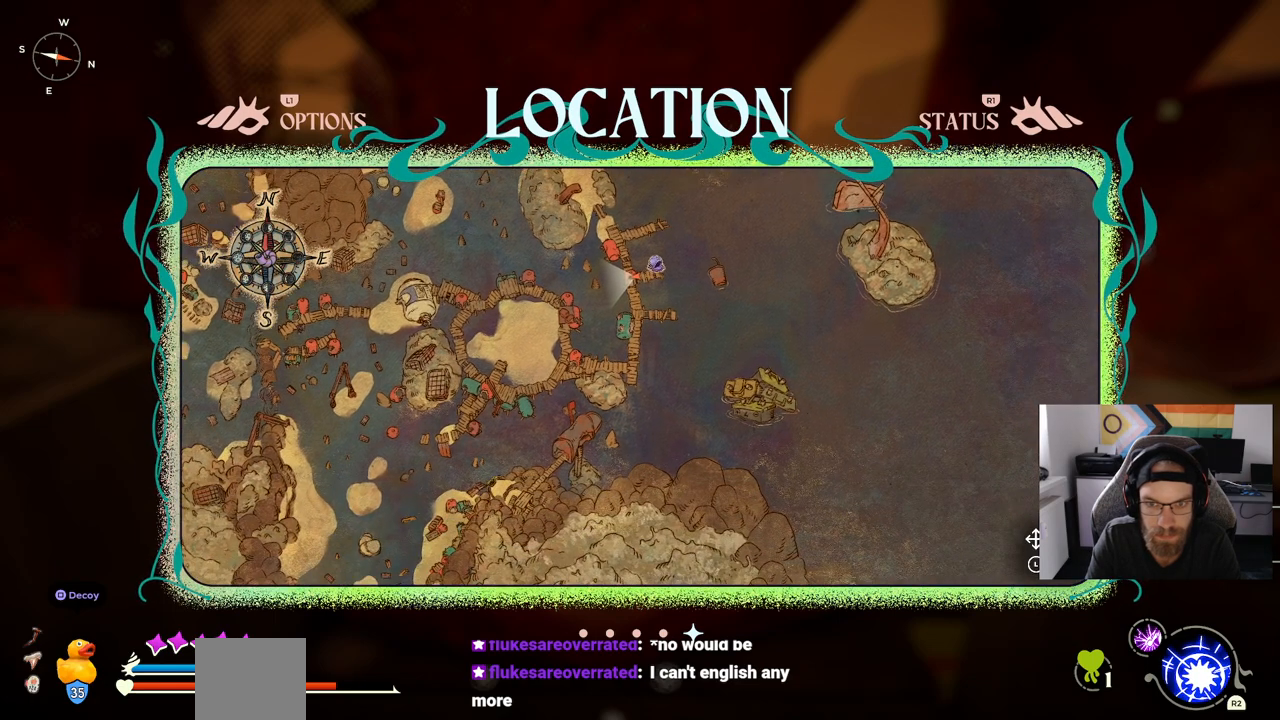
{"buttons": [], "left_stick": "up-right", "right_stick": "center", "events": []}
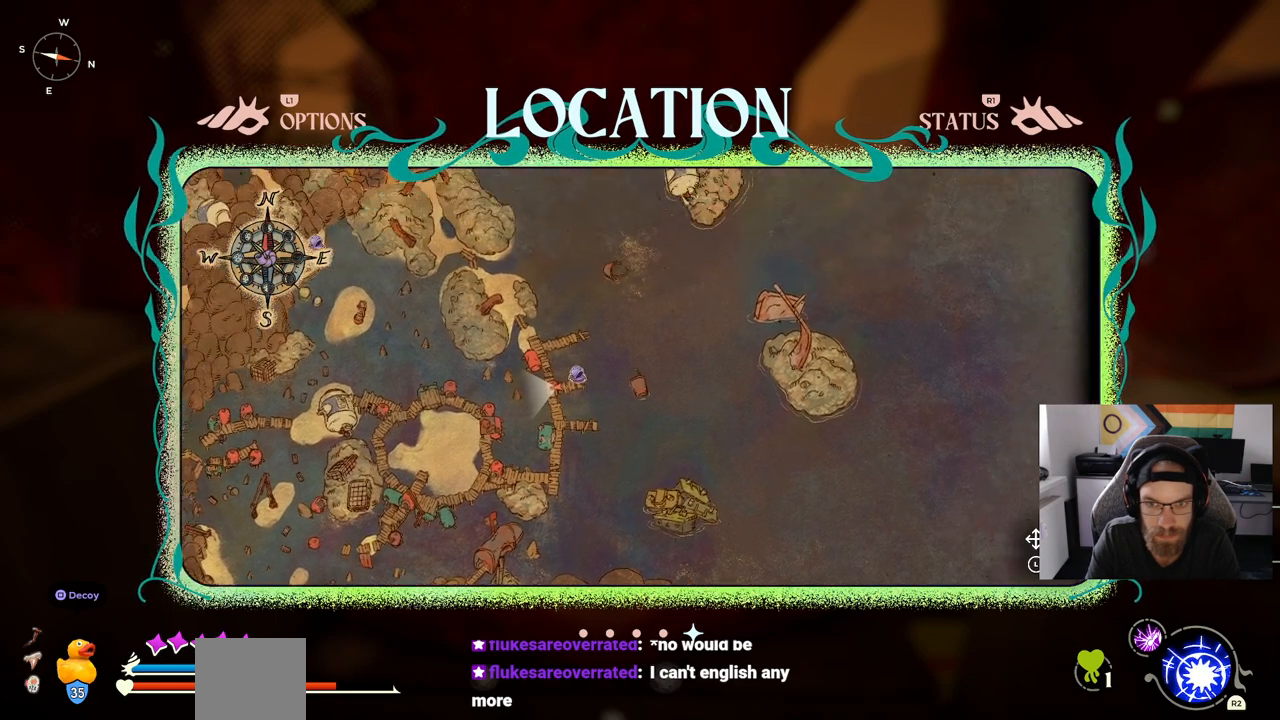
{"buttons": [], "left_stick": "up-left", "right_stick": "center", "events": [[417, "left_stick", "up-left"]]}